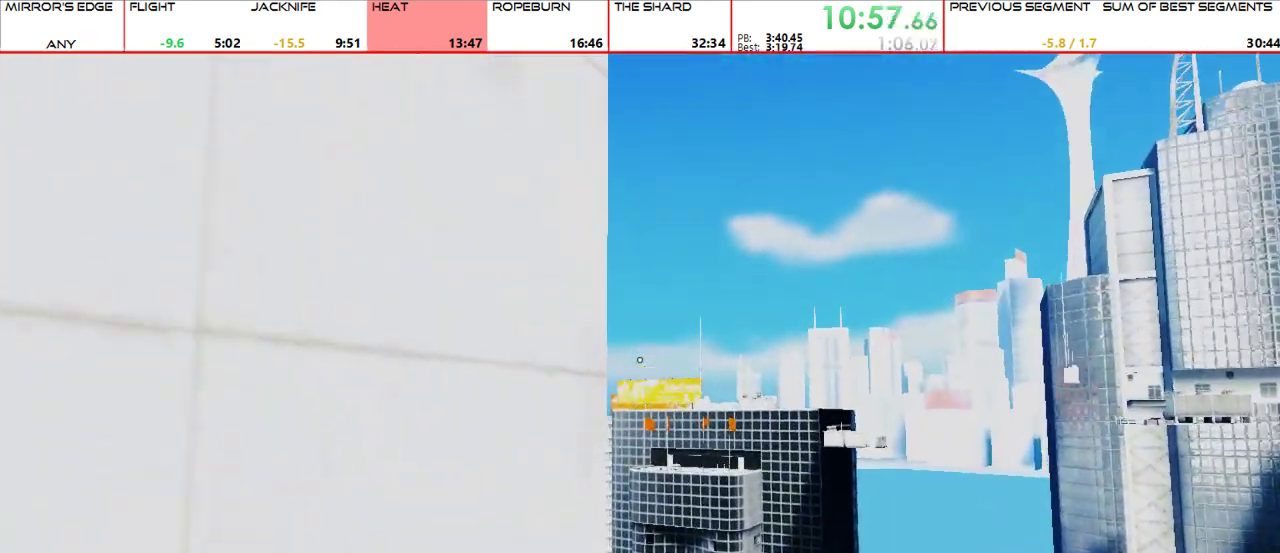
Gameplay with keyboard and mouse; each line is a JSON object with the keys and mouse buttons held at the frame after it. "events" lists presses ("down") and releases ("up") of "1", "2", "3", "4", "5", "a", "alt", "c", "ctrl", "d", "e", "f", "g", "q", "r", "s", "shift", "space", "t", "tab", "v", "w", "x", "z", "mouse_left", "mouse_middle", "mouse_right", "mouse_mb4", "mouse_mb5", "mouse_wheel_up" and "mouse_wheel_down" between this image and that frame as [ms after this image, input, new state], when the widget could be followed in between. "mouse_left", "mouse_middle", "mouse_right", "mouse_mb4", "mouse_mb5", "mouse_wheel_up", "mouse_wheel_down" = the "left", "middle", "right", "mb4", "mb5", "wheel_up", "wheel_down" buttons of the "mouse" list. No other keys are recorded. Mouse movement is not recorded.
{"keys": ["a", "shift", "w"], "mouse": ["wheel_up"], "events": [[400, "mouse_wheel_up", "down"], [500, "a", "down"], [500, "shift", "down"]]}
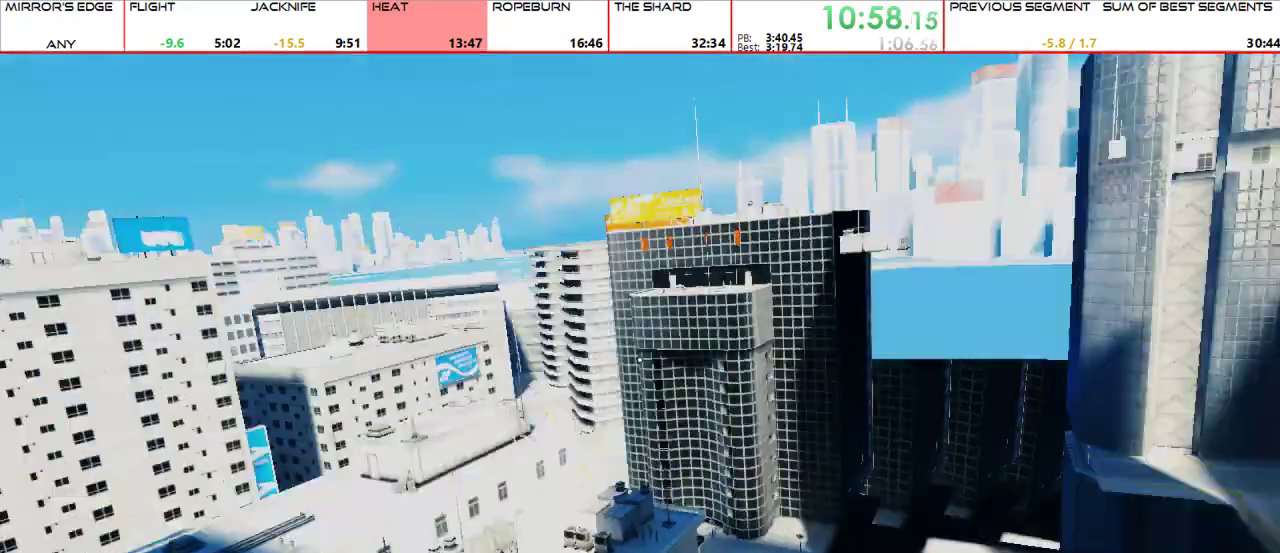
{"keys": ["a", "shift", "w"], "mouse": [], "events": [[100, "mouse_wheel_up", "up"]]}
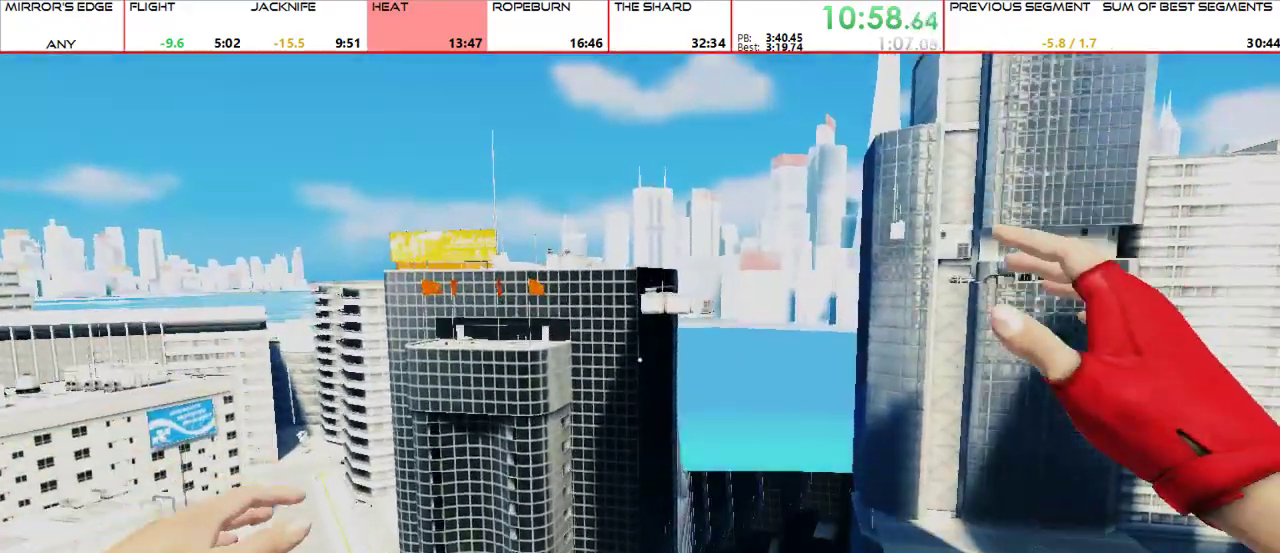
{"keys": ["a", "shift", "w"], "mouse": [], "events": []}
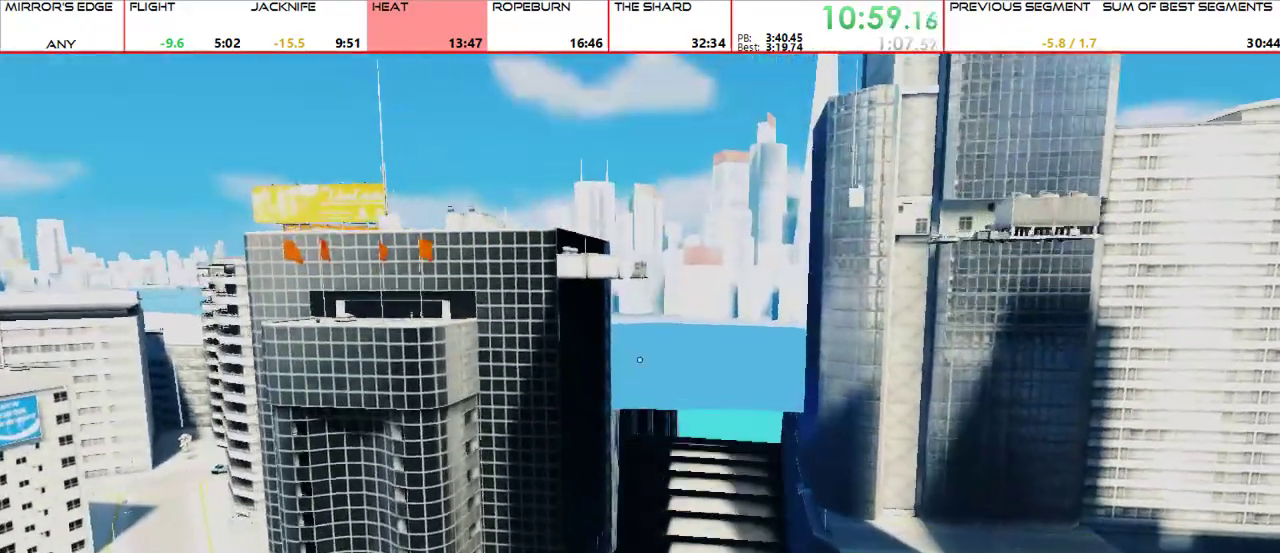
{"keys": ["a", "shift", "w"], "mouse": [], "events": []}